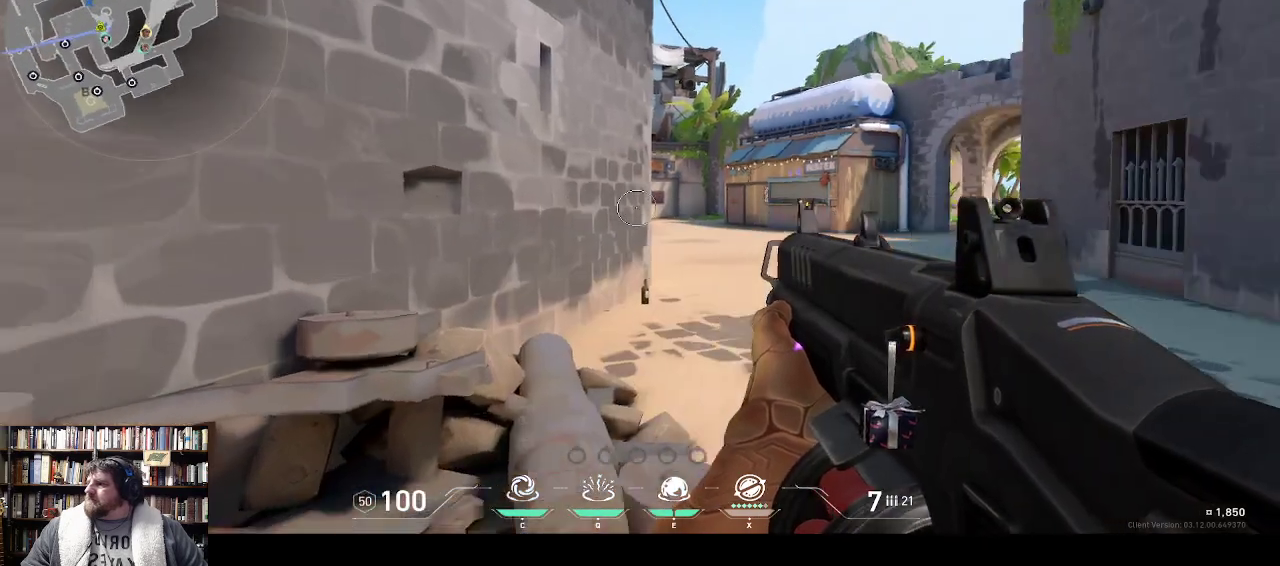
Gameplay with keyboard; each line is a JSON object with the keys held at the frame after it. "events" lists presses ("down") and releases ("up") of "0", "1", "2", "3", "4", "5", "6", "7", "8", "9", "backspace", "equals", "minus", "tilde" and "w" between this image and that frame as [ms after this image, input, new state], when the widget could be followed in between. No other keys are recorded. Mouse input is not recorded.
{"keys": ["w"], "events": []}
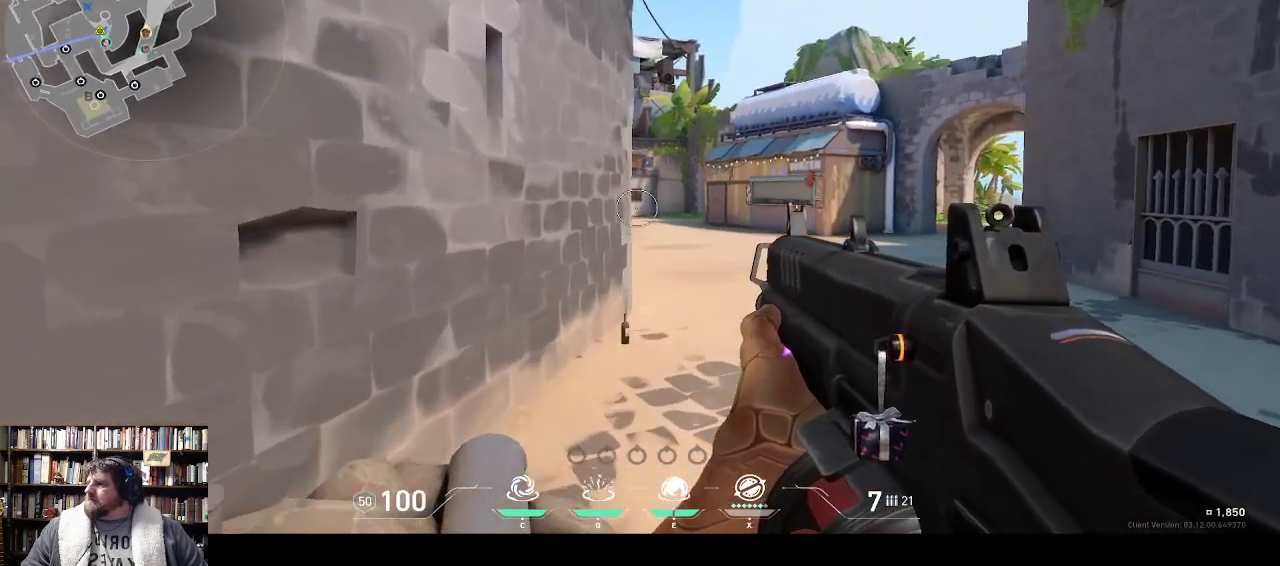
{"keys": ["w"], "events": []}
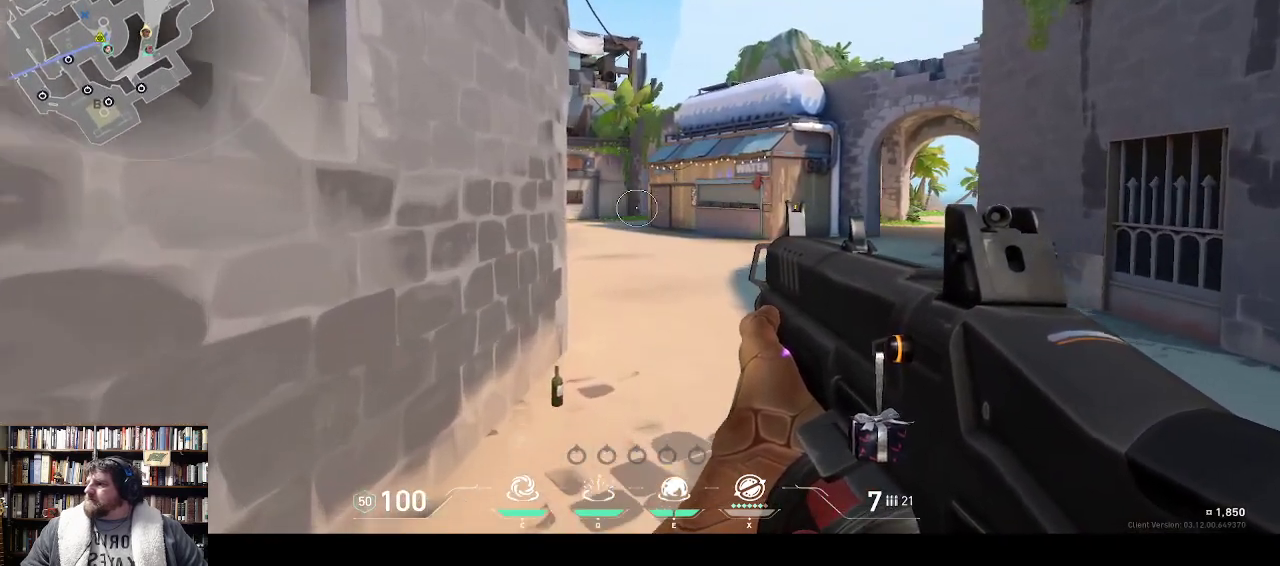
{"keys": ["w"], "events": []}
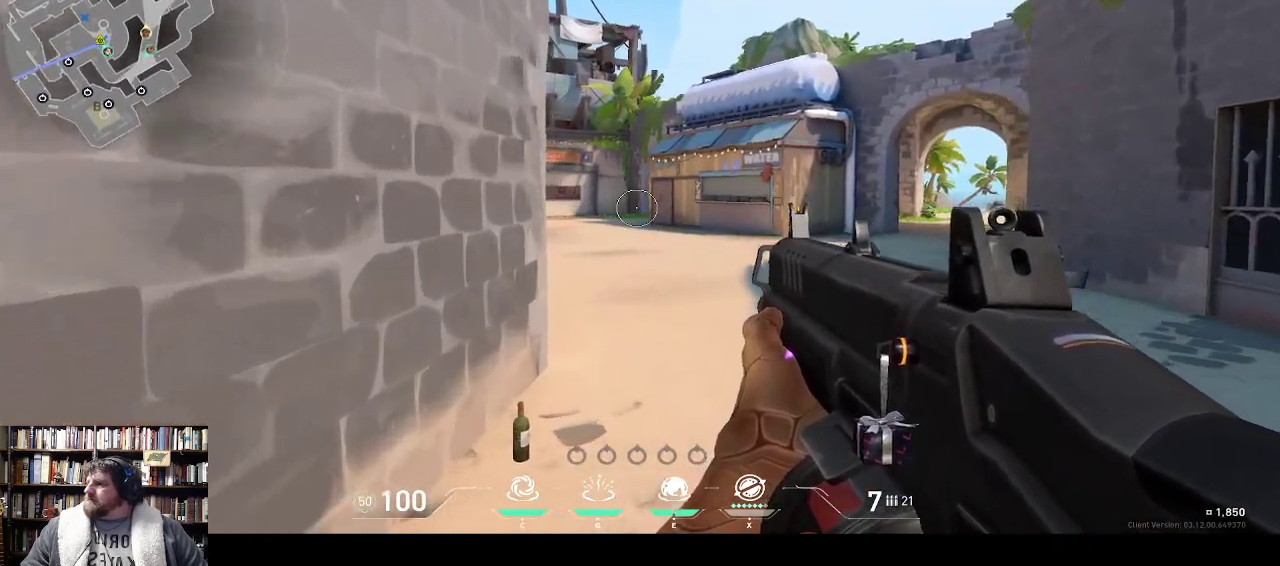
{"keys": ["w"], "events": []}
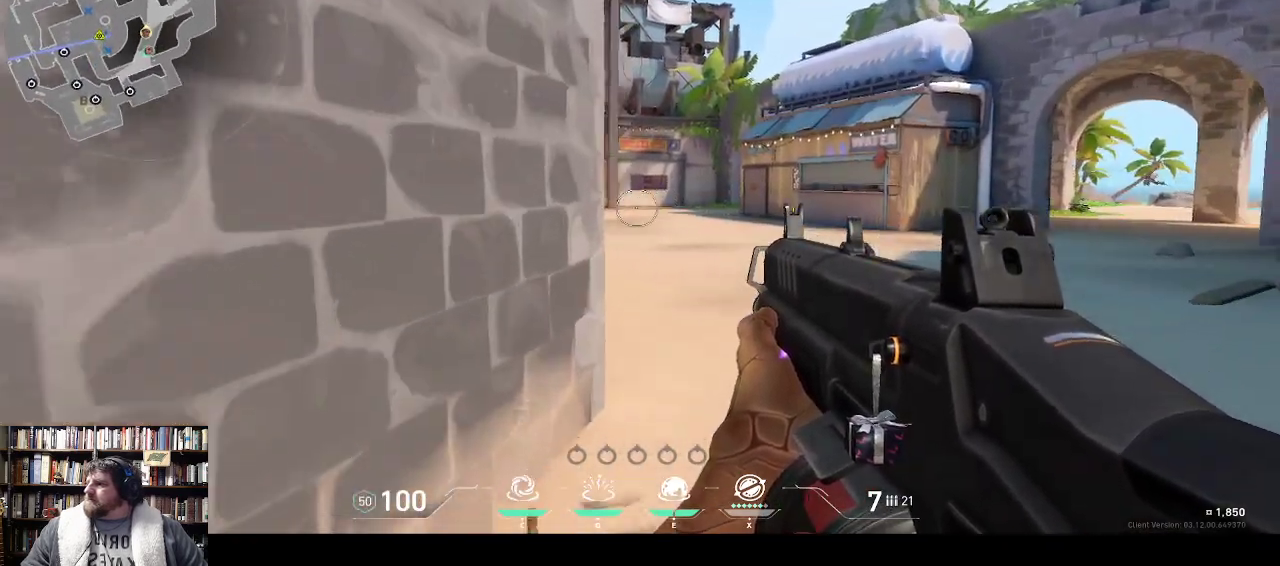
{"keys": ["w"], "events": []}
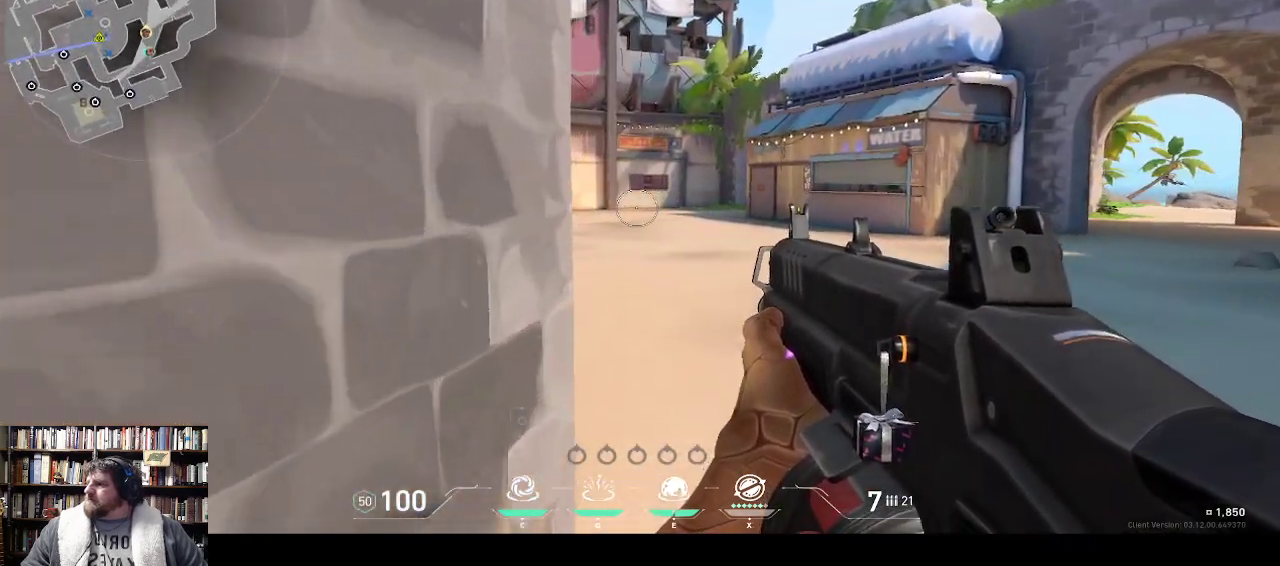
{"keys": ["w"], "events": []}
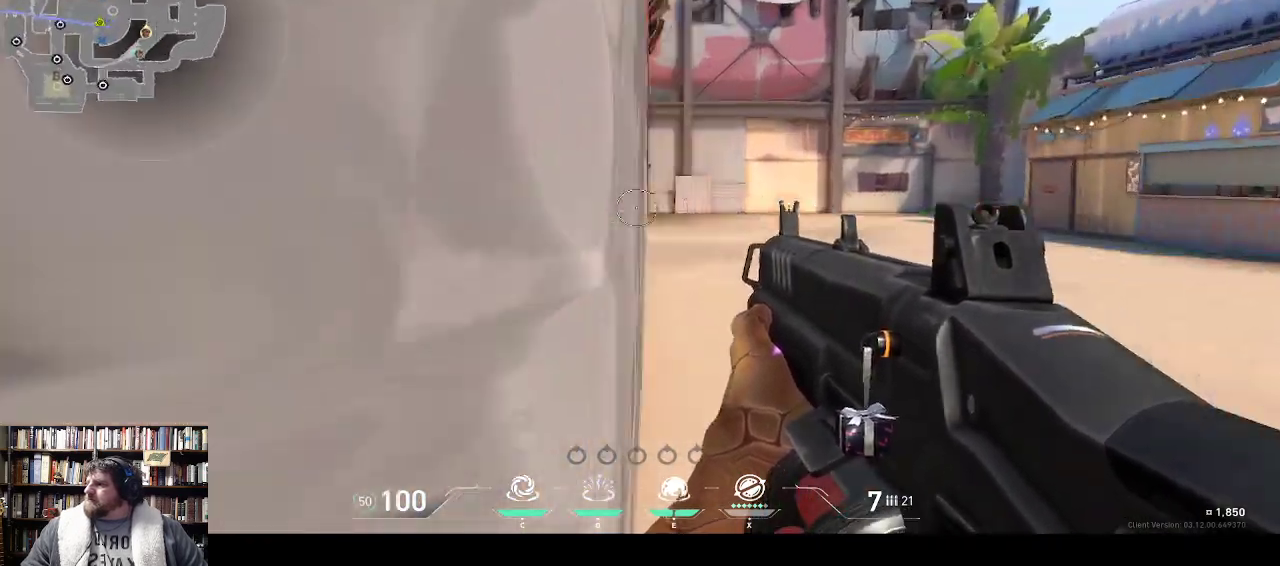
{"keys": ["w"], "events": []}
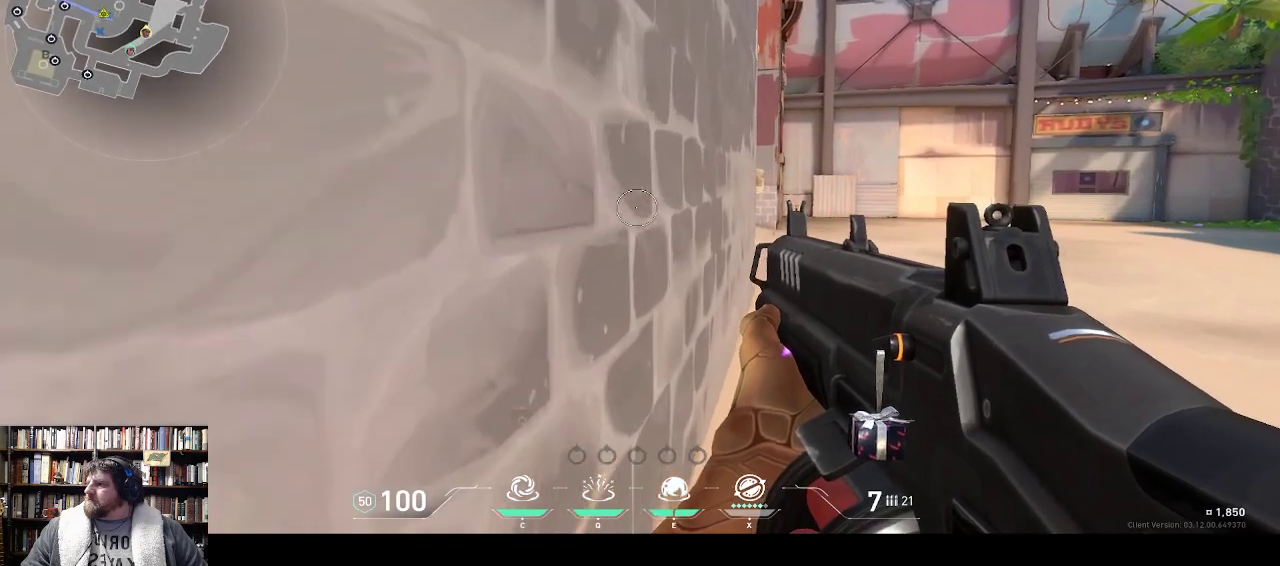
{"keys": ["w"], "events": []}
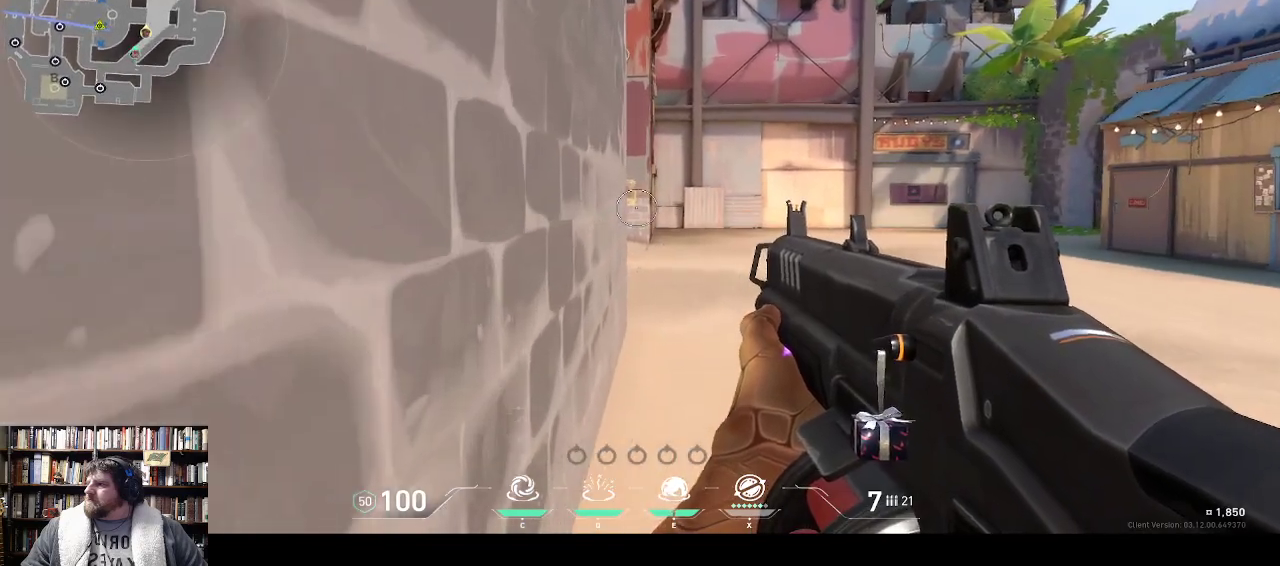
{"keys": ["w"], "events": []}
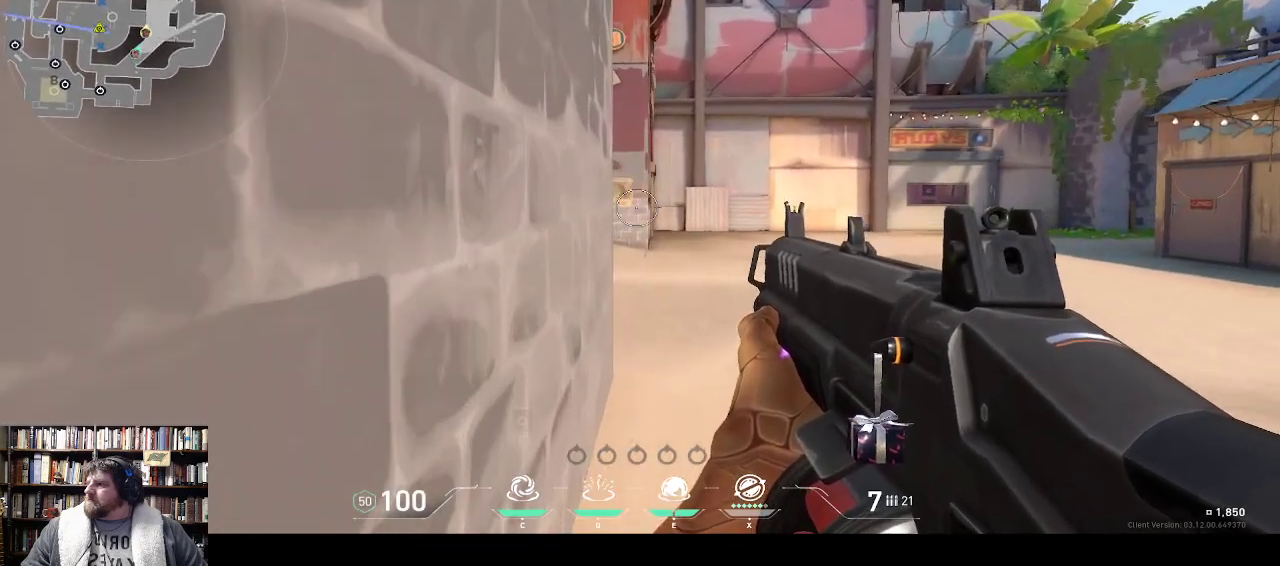
{"keys": ["w"], "events": []}
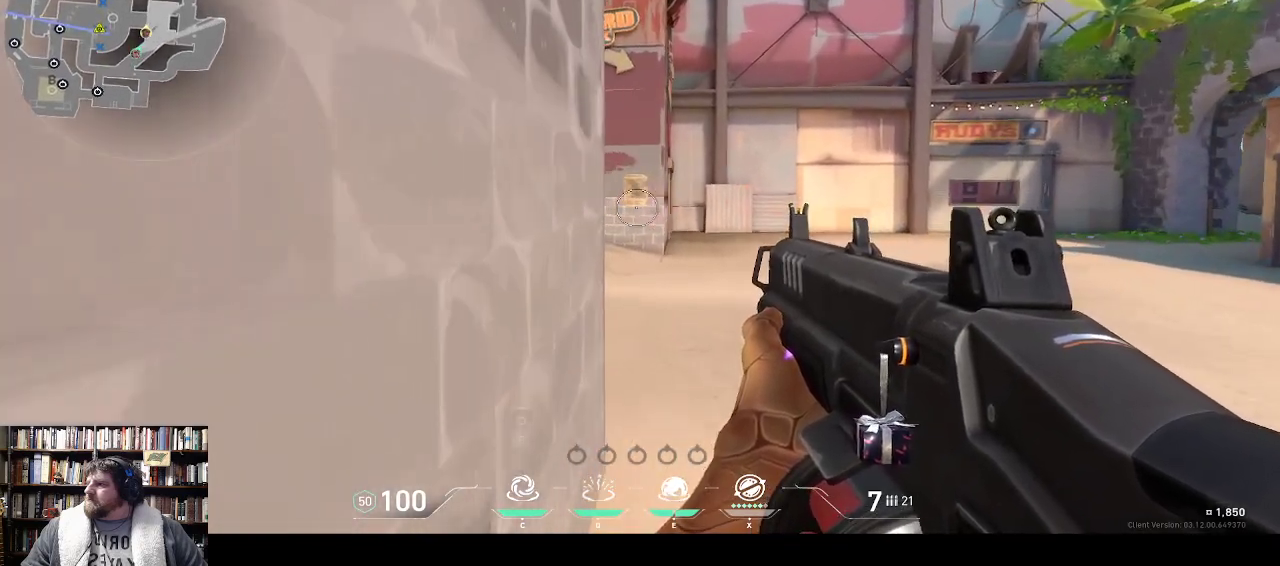
{"keys": ["w"], "events": []}
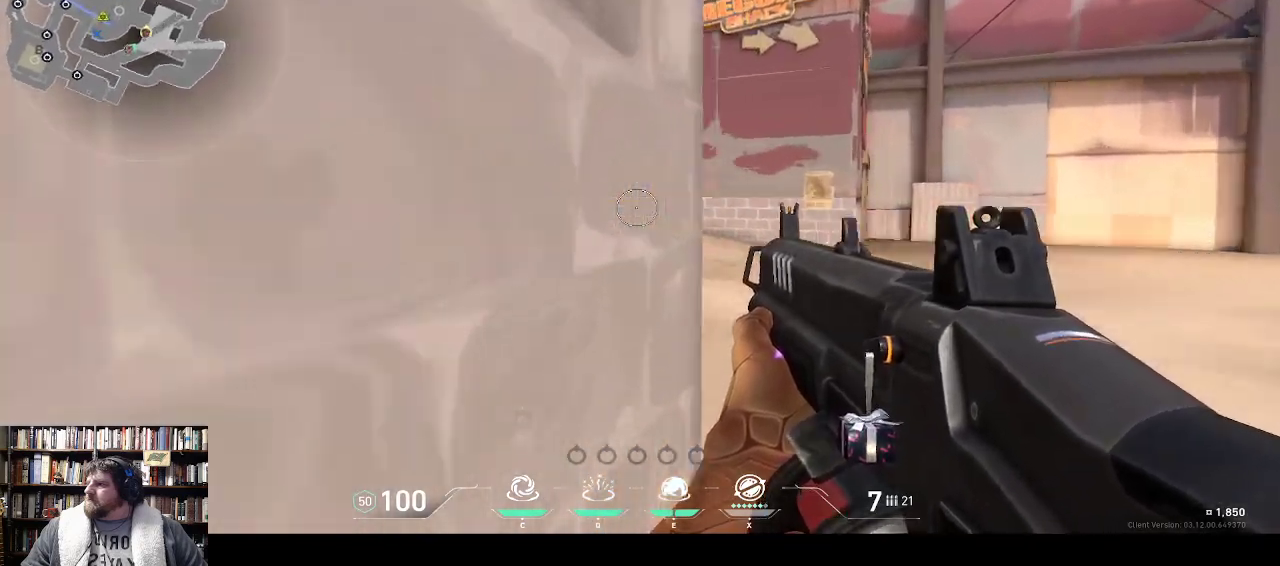
{"keys": ["w"], "events": []}
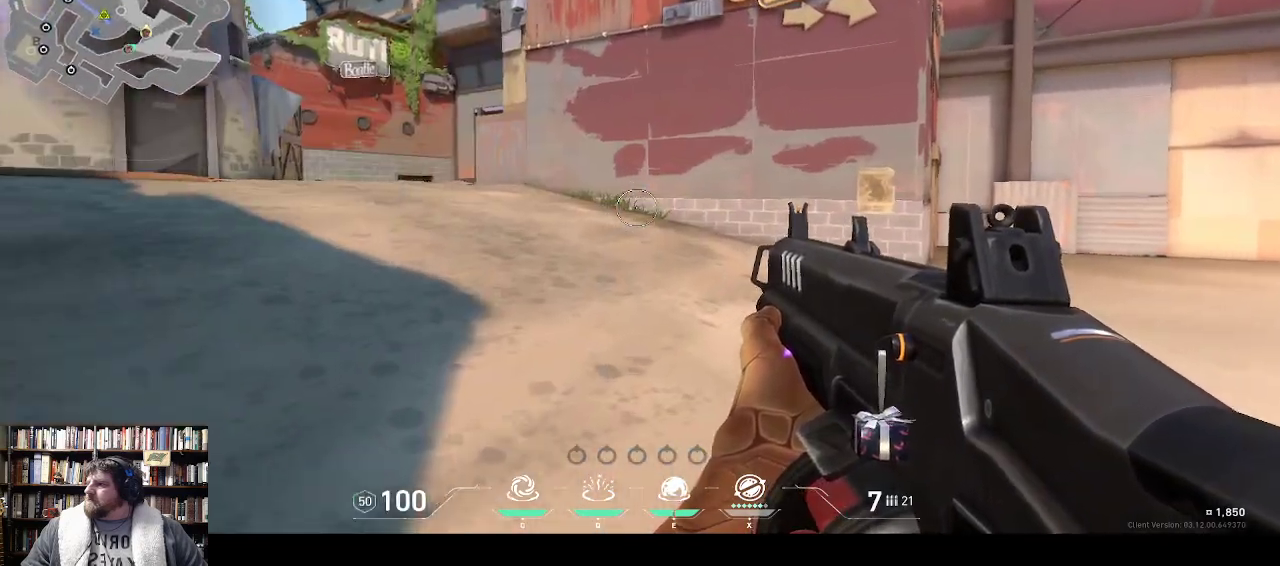
{"keys": [], "events": [[83, "w", "up"]]}
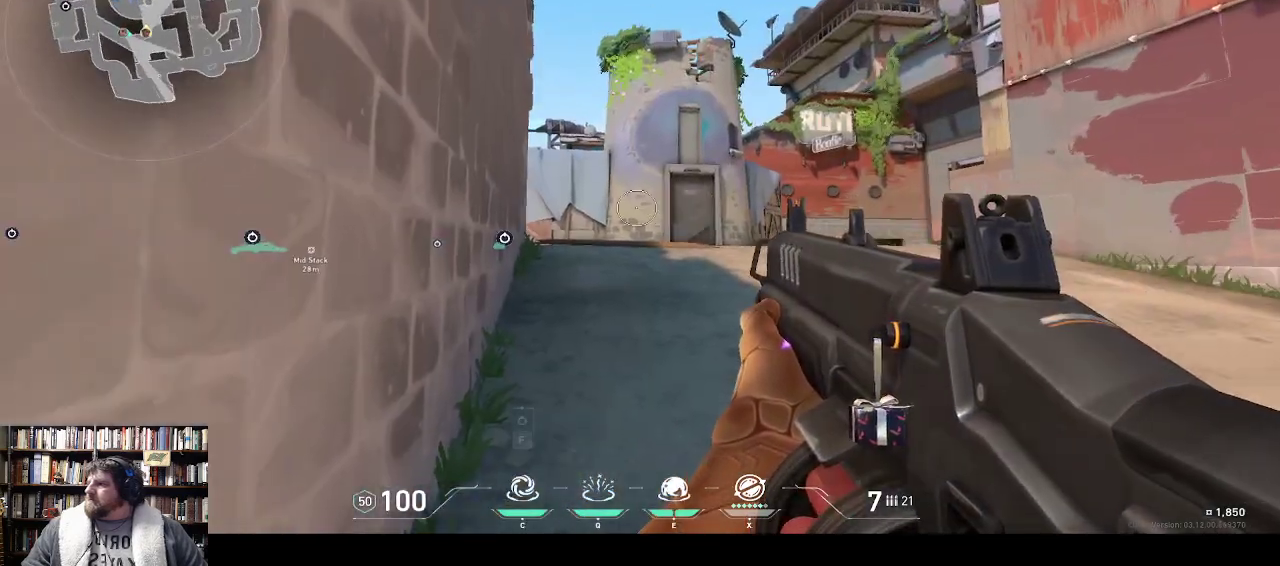
{"keys": ["w"], "events": [[150, "w", "down"]]}
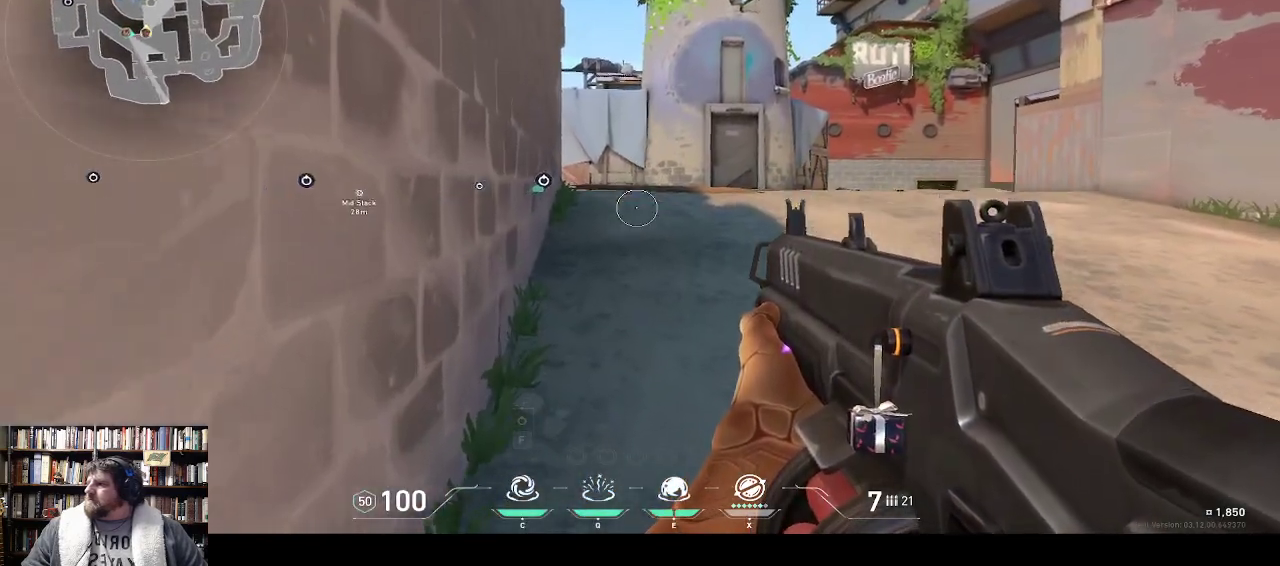
{"keys": ["w"], "events": []}
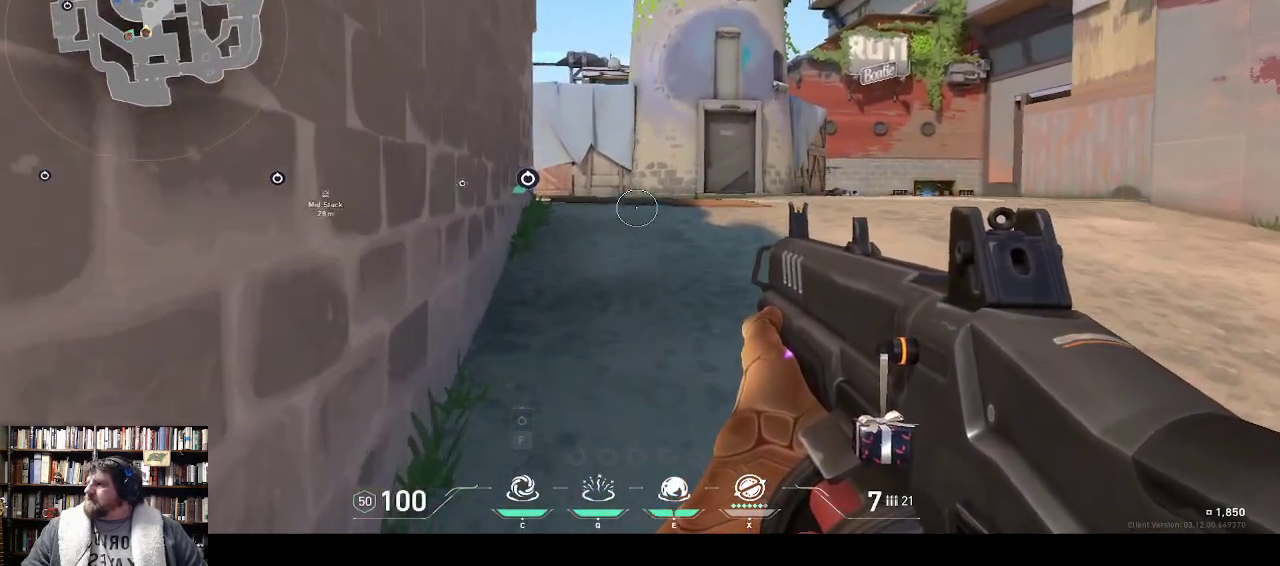
{"keys": ["w"], "events": []}
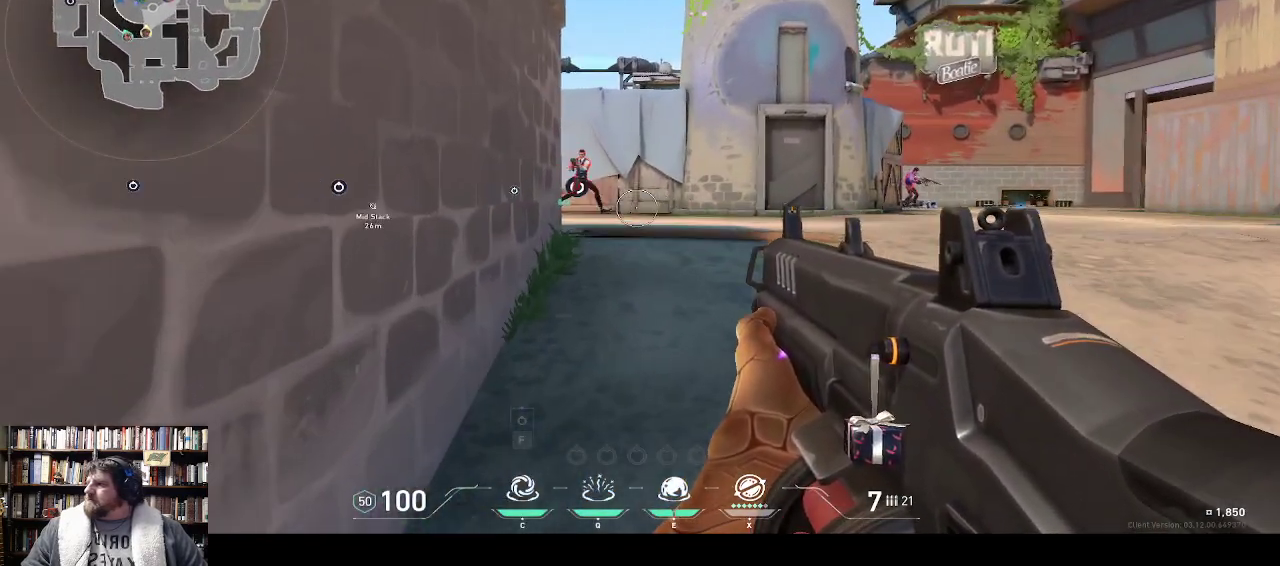
{"keys": [], "events": [[200, "w", "up"]]}
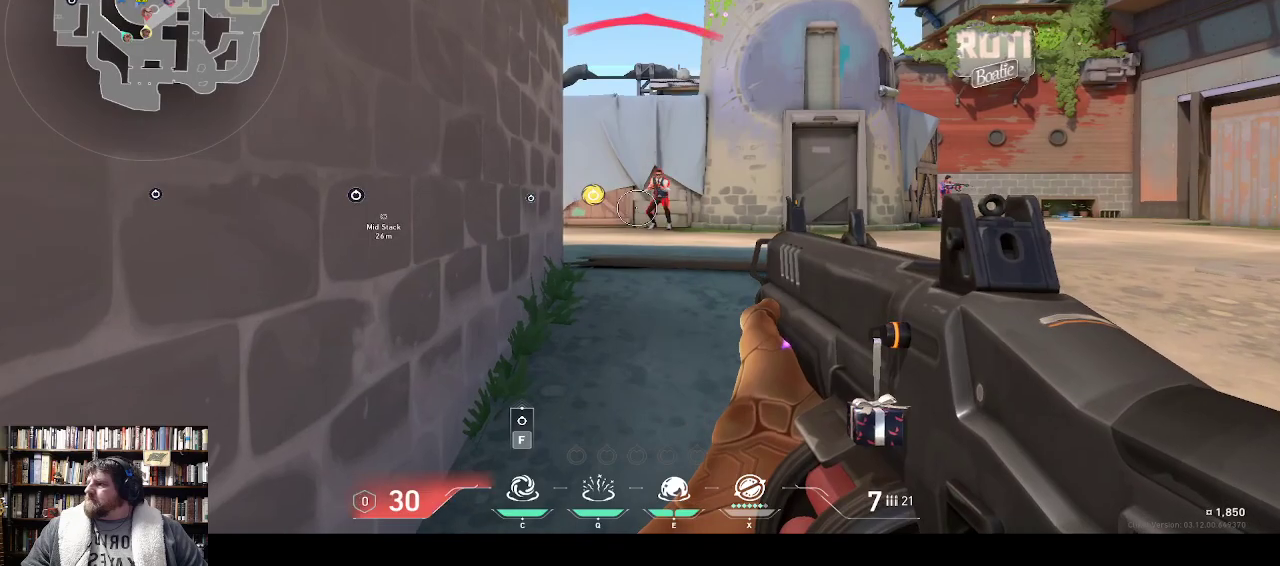
{"keys": [], "events": []}
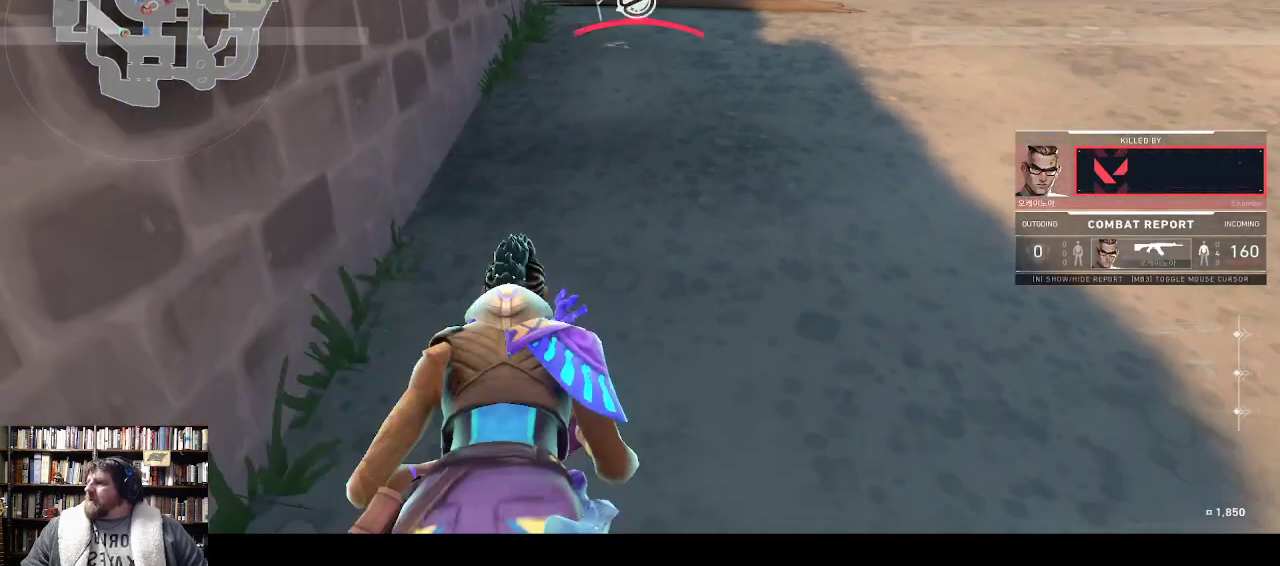
{"keys": [], "events": []}
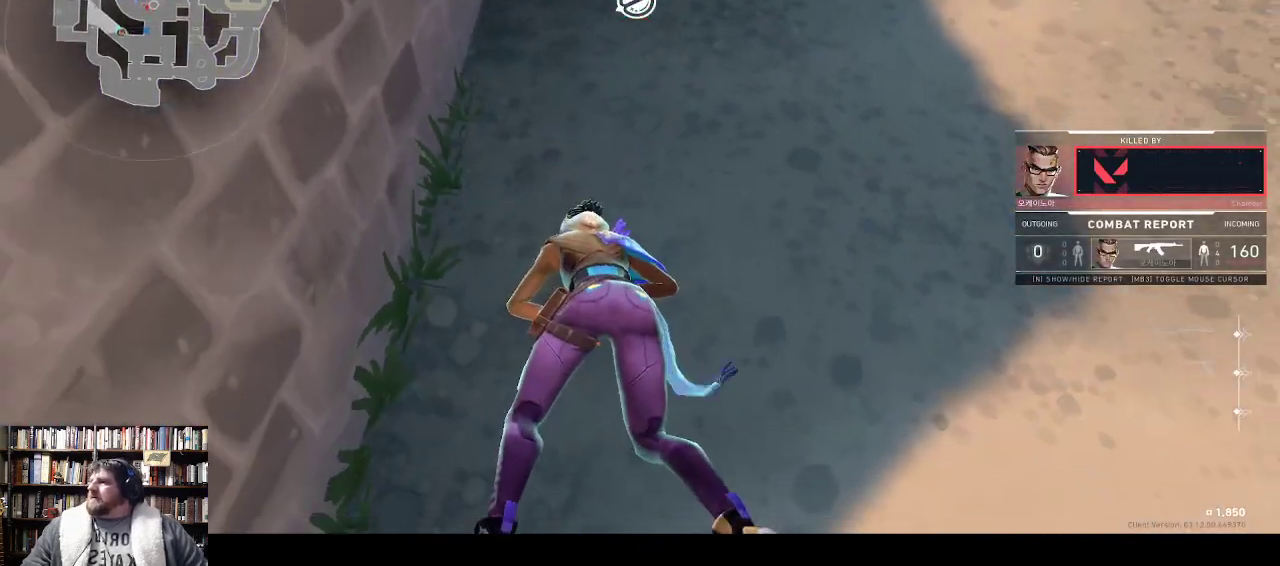
{"keys": [], "events": []}
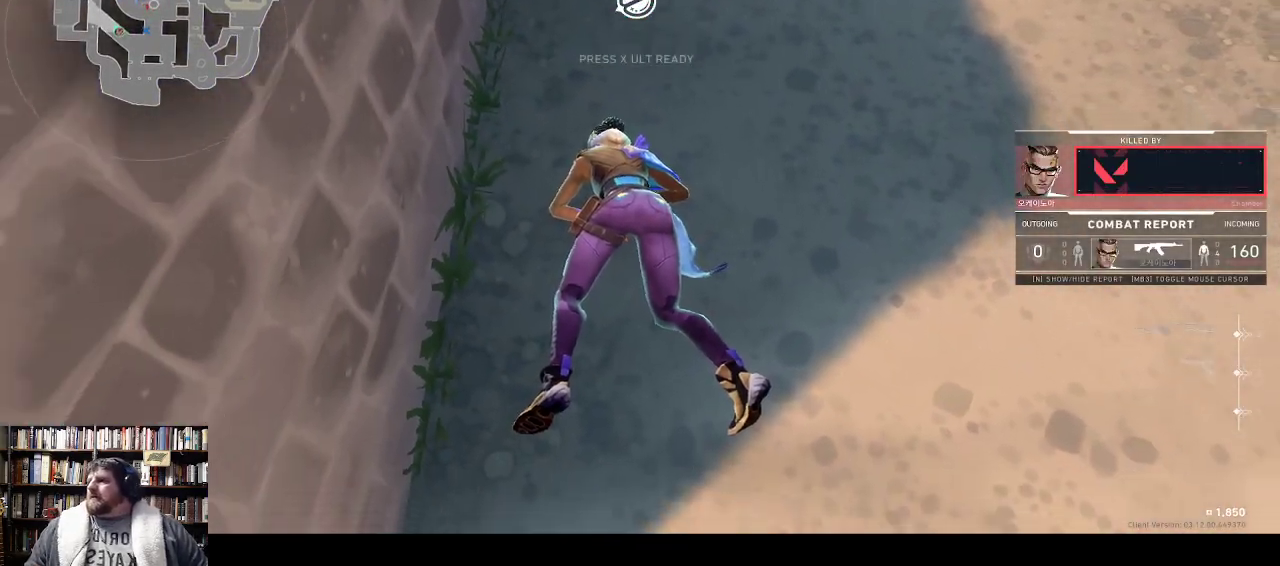
{"keys": [], "events": []}